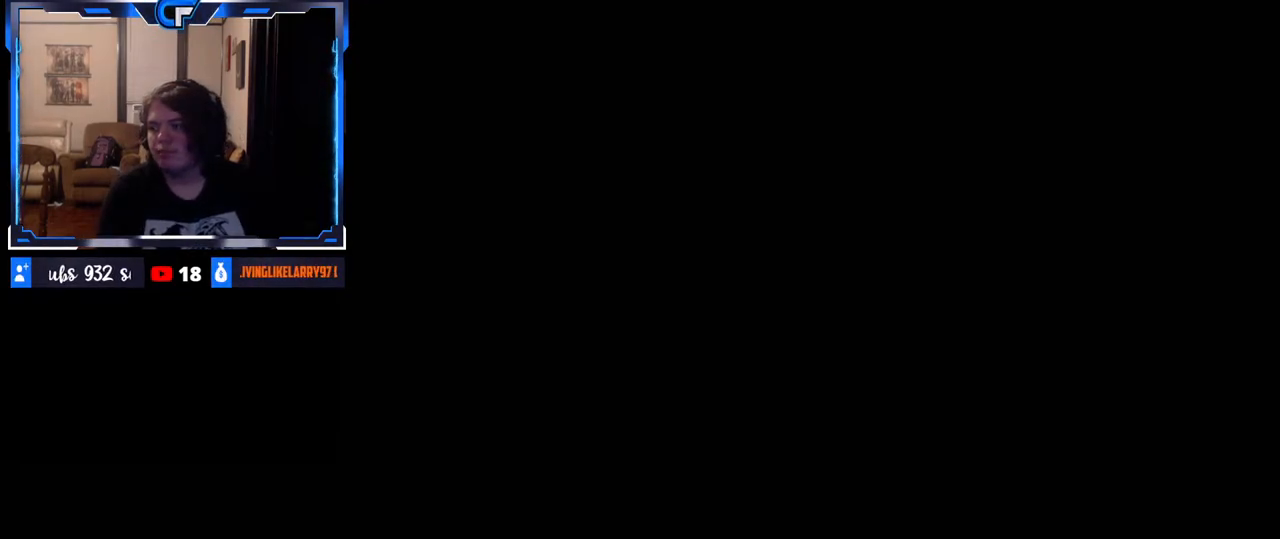
Gameplay with a controller (Nintendo layout); each line is a JSON object with the inputs held at the frame after it. "events" lists button and stick changes between this image and that frame as [ms after this image, input, new state], when the widget could be followed in between. Not read: L3 R3.
{"buttons": [], "left_stick": "right", "right_stick": "center", "events": []}
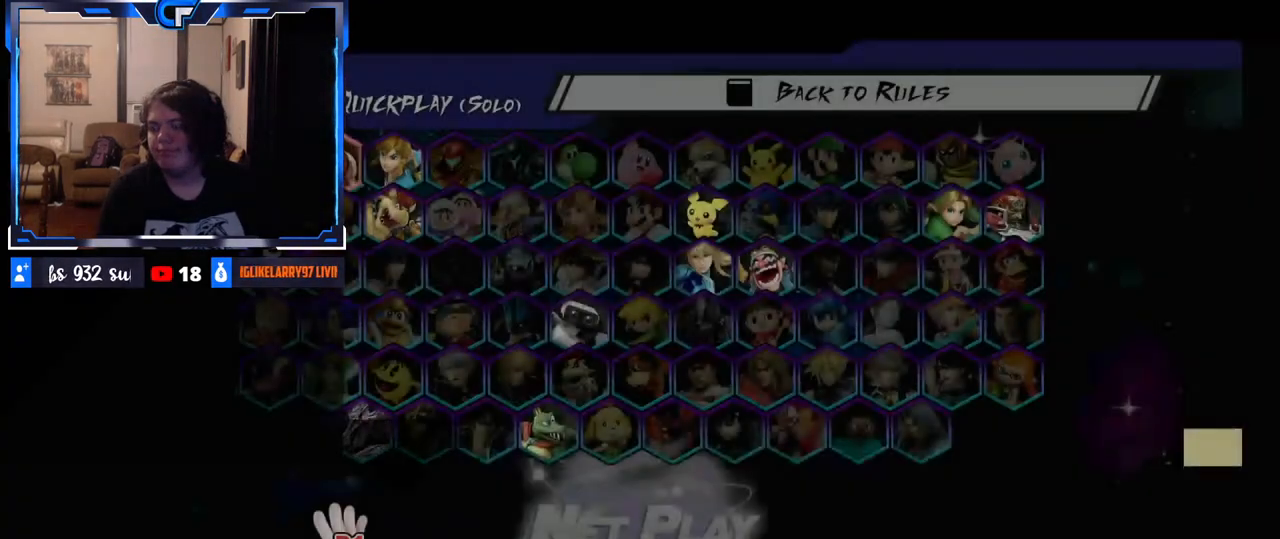
{"buttons": [], "left_stick": "up-right", "right_stick": "center", "events": [[33, "left_stick", "up-right"], [183, "left_stick", "up"], [417, "left_stick", "up-right"]]}
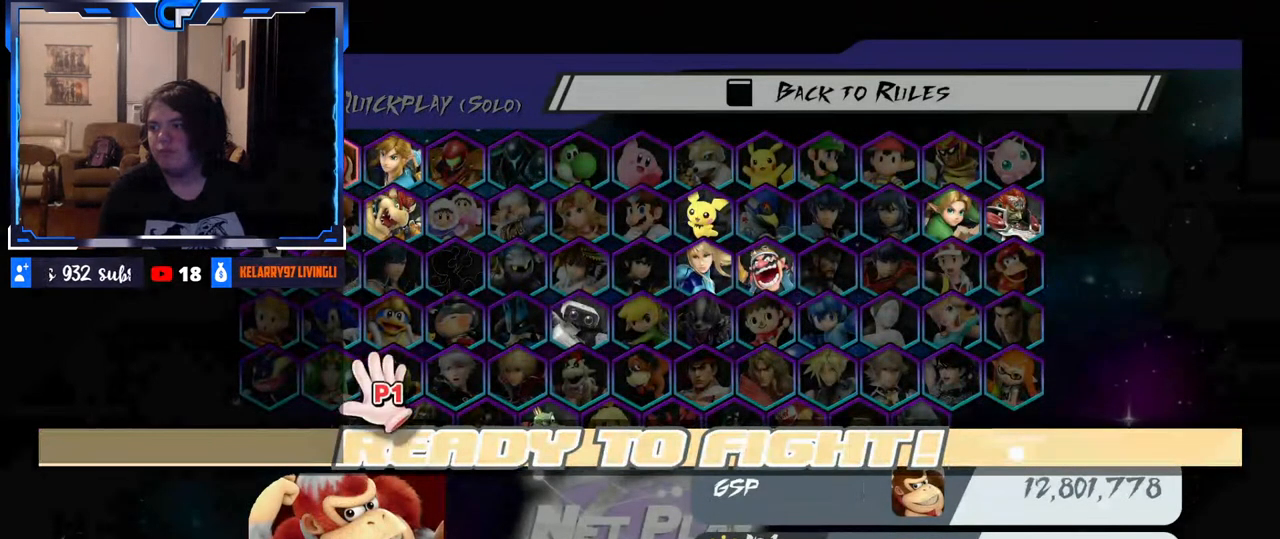
{"buttons": [], "left_stick": "right", "right_stick": "center", "events": [[83, "left_stick", "right"], [267, "B", "down"], [333, "B", "up"]]}
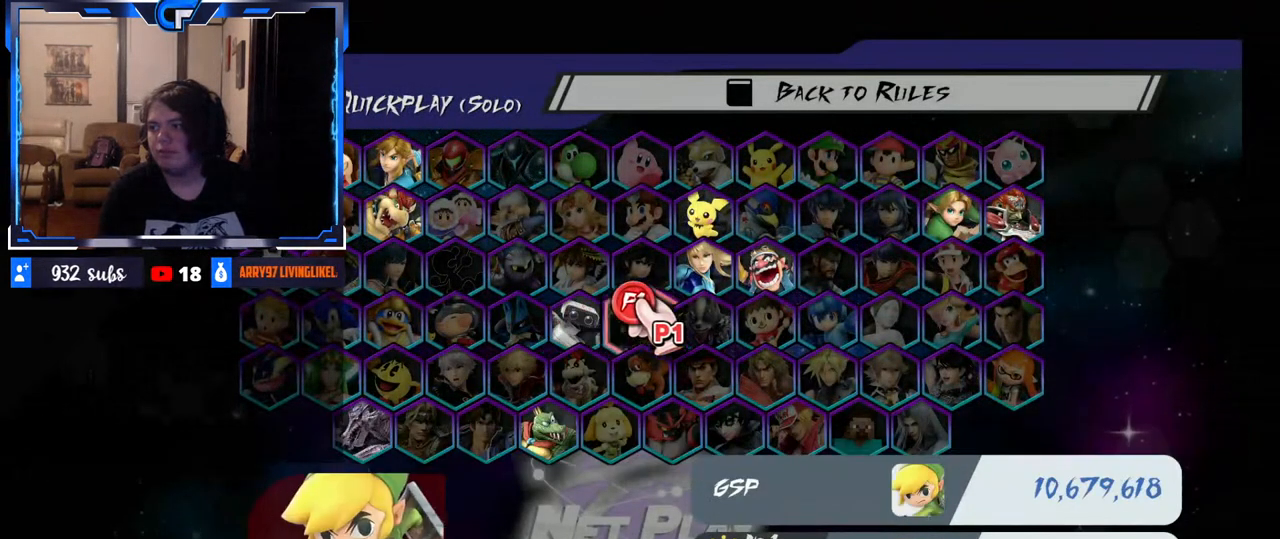
{"buttons": [], "left_stick": "up", "right_stick": "center", "events": [[217, "left_stick", "center"], [467, "left_stick", "up"]]}
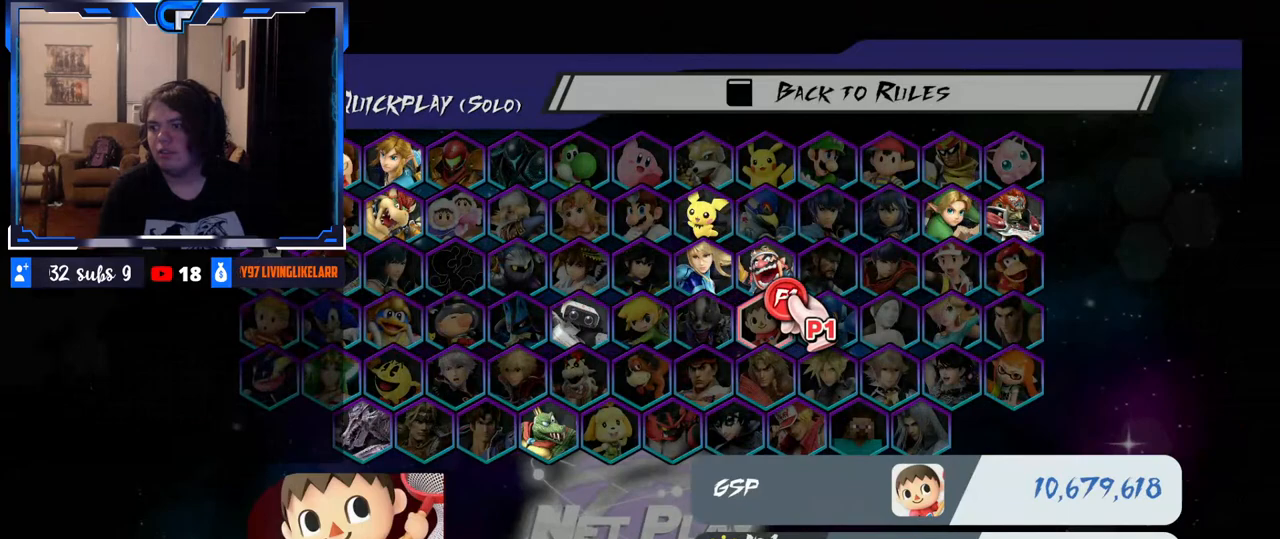
{"buttons": [], "left_stick": "center", "right_stick": "center", "events": [[133, "left_stick", "center"], [217, "R1", "down"], [333, "R1", "up"]]}
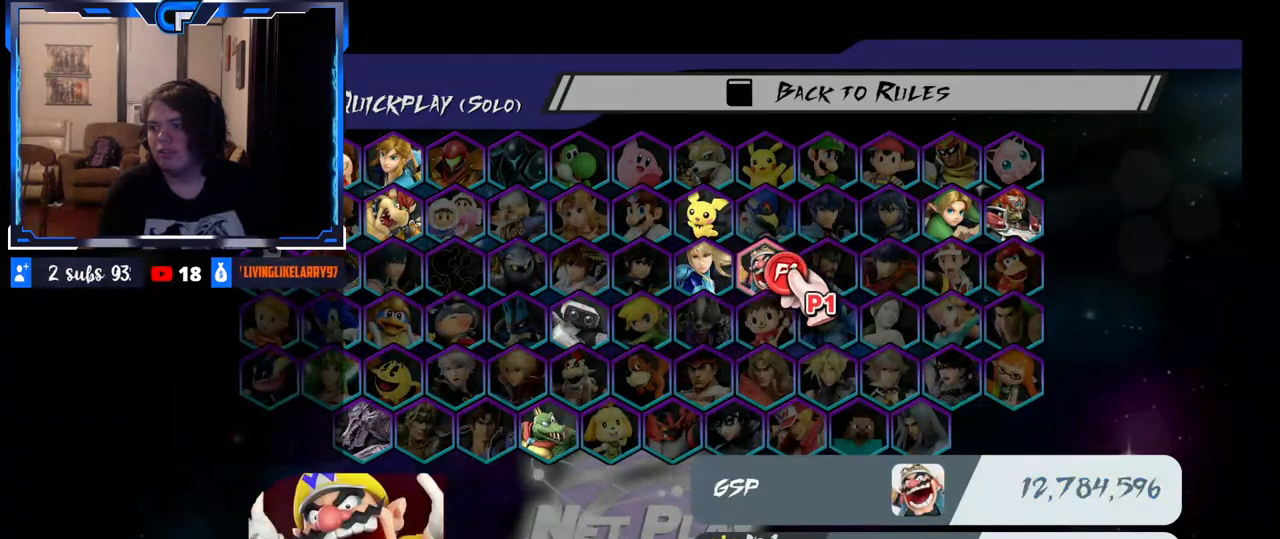
{"buttons": [], "left_stick": "center", "right_stick": "center", "events": [[67, "R1", "down"], [167, "R1", "up"], [367, "R1", "down"], [467, "R1", "up"]]}
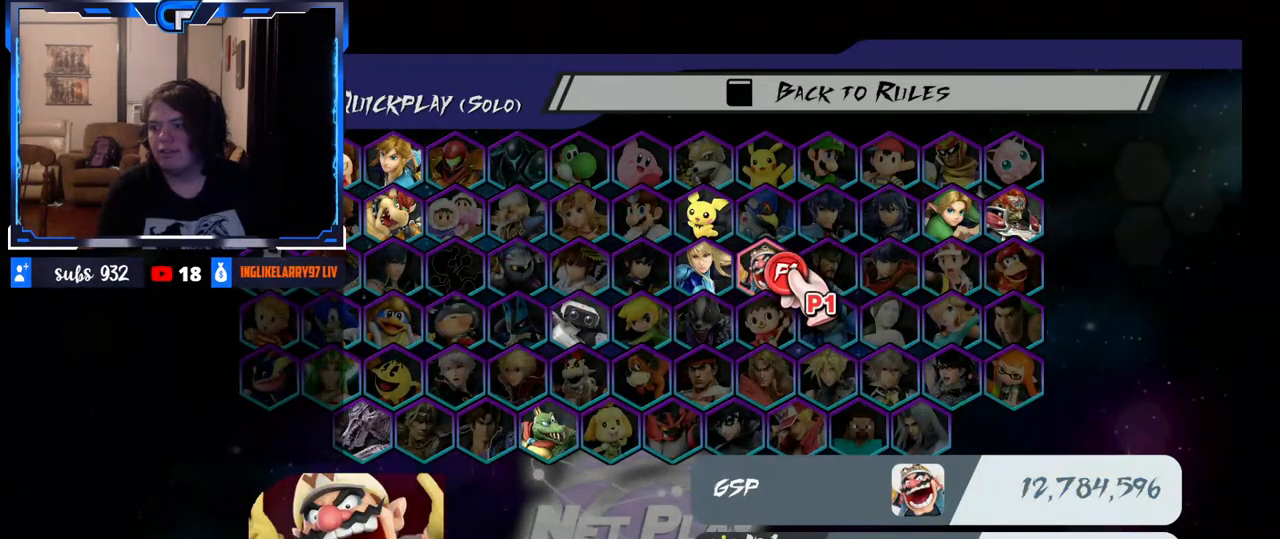
{"buttons": [], "left_stick": "center", "right_stick": "center", "events": [[267, "A", "down"], [383, "A", "up"]]}
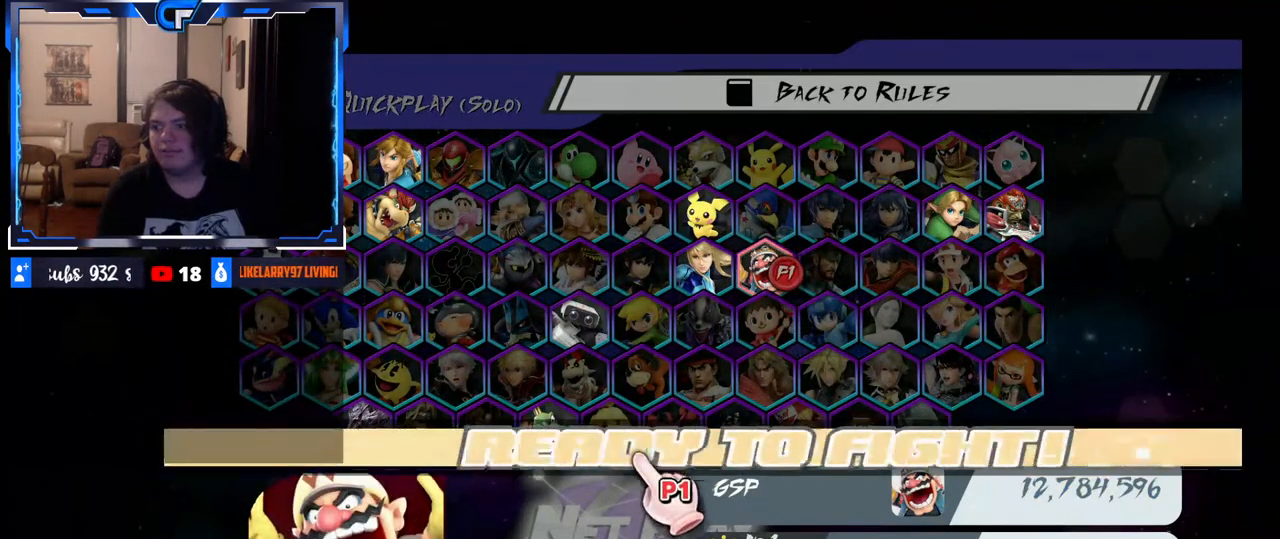
{"buttons": ["START"], "left_stick": "center", "right_stick": "center", "events": [[417, "START", "down"]]}
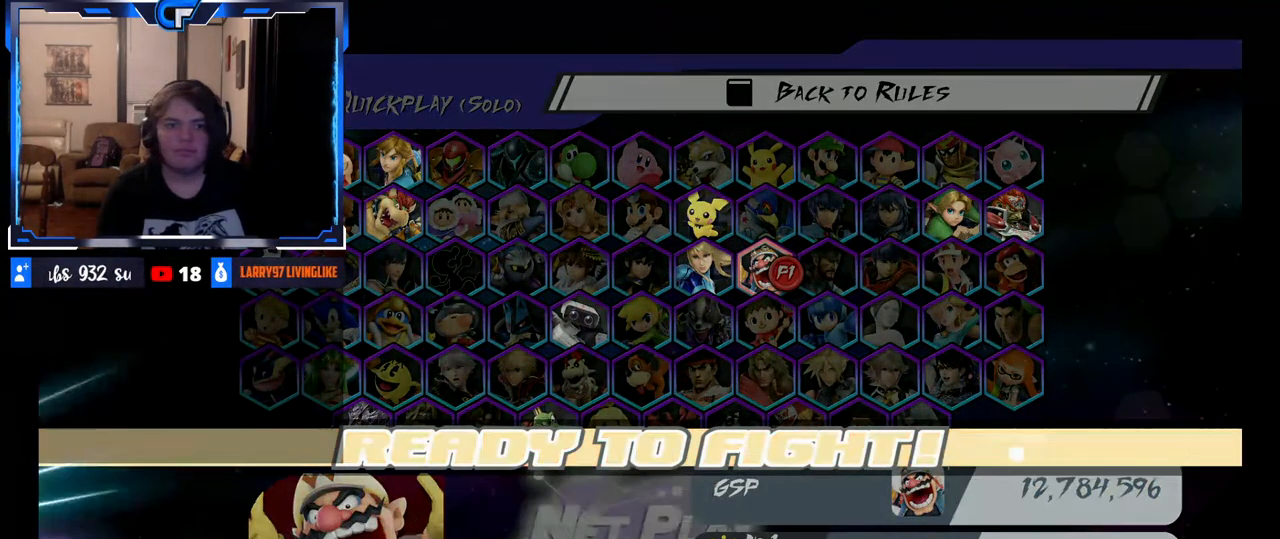
{"buttons": [], "left_stick": "up", "right_stick": "center", "events": [[33, "START", "up"], [83, "left_stick", "up"], [267, "right_stick", "left"], [283, "left_stick", "down"], [433, "left_stick", "up"], [467, "right_stick", "center"]]}
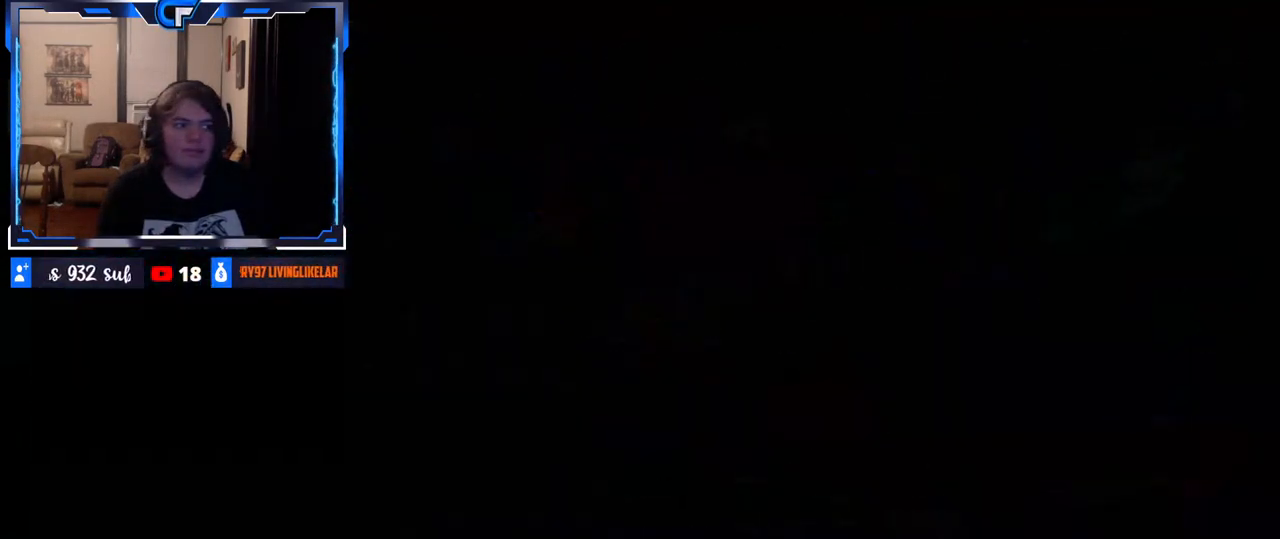
{"buttons": [], "left_stick": "right", "right_stick": "down-left", "events": [[17, "right_stick", "down-left"], [33, "left_stick", "down-right"], [217, "right_stick", "left"], [483, "left_stick", "right"], [483, "right_stick", "down-left"]]}
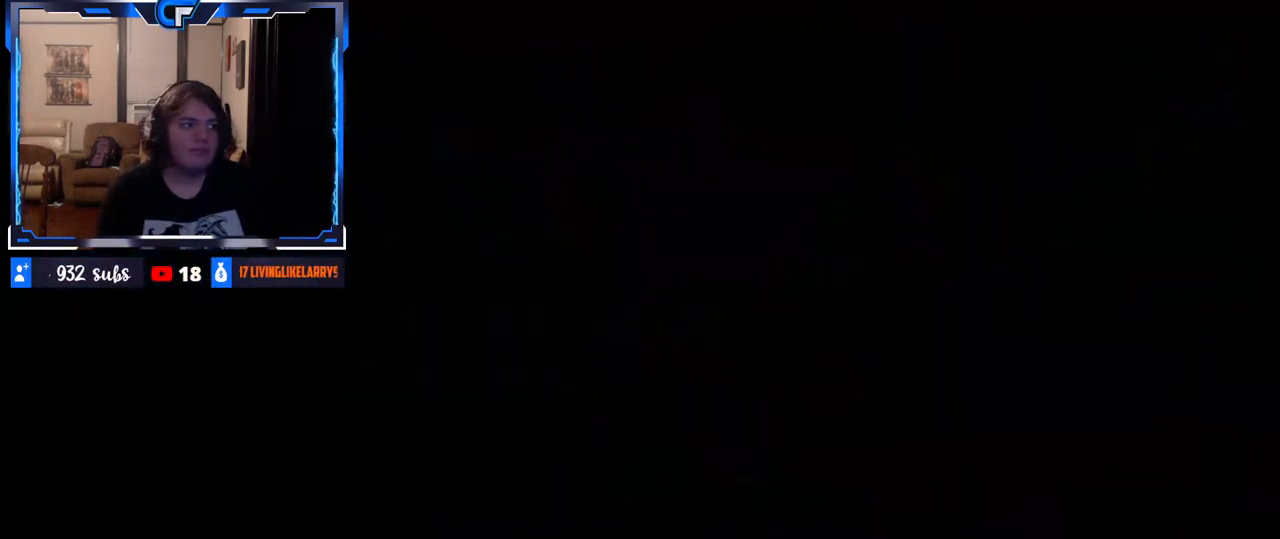
{"buttons": [], "left_stick": "center", "right_stick": "center", "events": [[33, "left_stick", "down"], [117, "left_stick", "up"], [117, "right_stick", "right"], [200, "left_stick", "right"], [217, "right_stick", "left"], [283, "left_stick", "center"], [283, "right_stick", "center"]]}
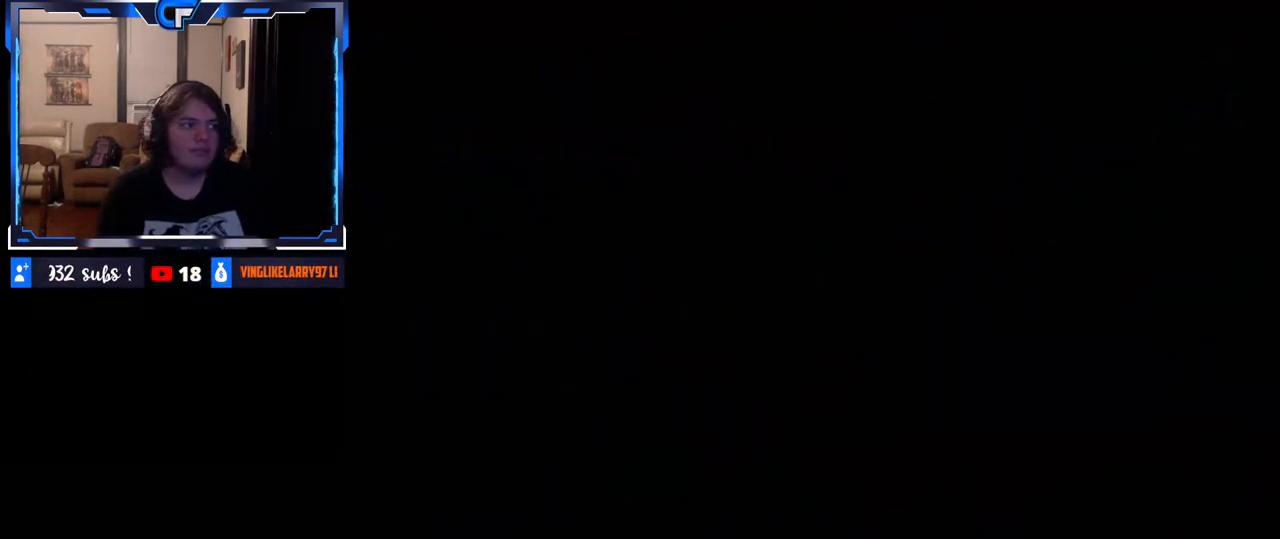
{"buttons": [], "left_stick": "up", "right_stick": "up-right", "events": [[33, "left_stick", "up"], [117, "right_stick", "left"], [167, "left_stick", "down"], [250, "right_stick", "right"], [283, "left_stick", "up"], [367, "right_stick", "left"], [383, "left_stick", "down"], [433, "right_stick", "up-right"], [467, "left_stick", "up"]]}
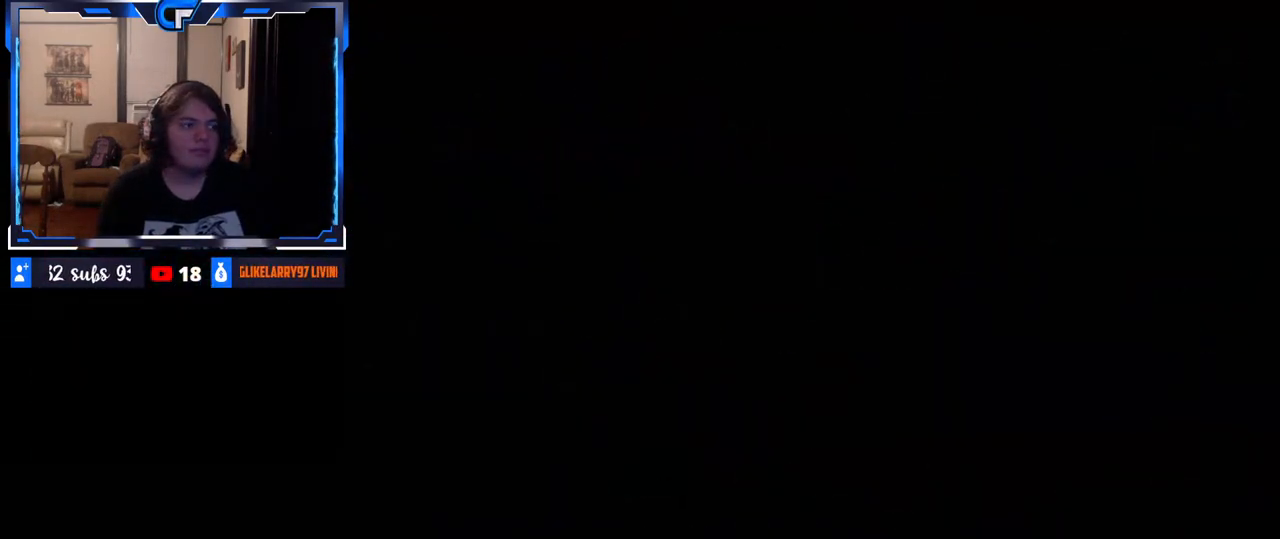
{"buttons": [], "left_stick": "up-right", "right_stick": "down-right", "events": [[17, "right_stick", "down-right"], [67, "left_stick", "right"], [67, "right_stick", "down-left"], [117, "left_stick", "down"], [117, "right_stick", "up"], [167, "left_stick", "left"], [167, "right_stick", "right"], [217, "left_stick", "up"], [283, "left_stick", "right"], [317, "right_stick", "up"], [333, "left_stick", "down"], [383, "left_stick", "left"], [417, "right_stick", "down-right"], [433, "left_stick", "up"], [483, "left_stick", "up-right"]]}
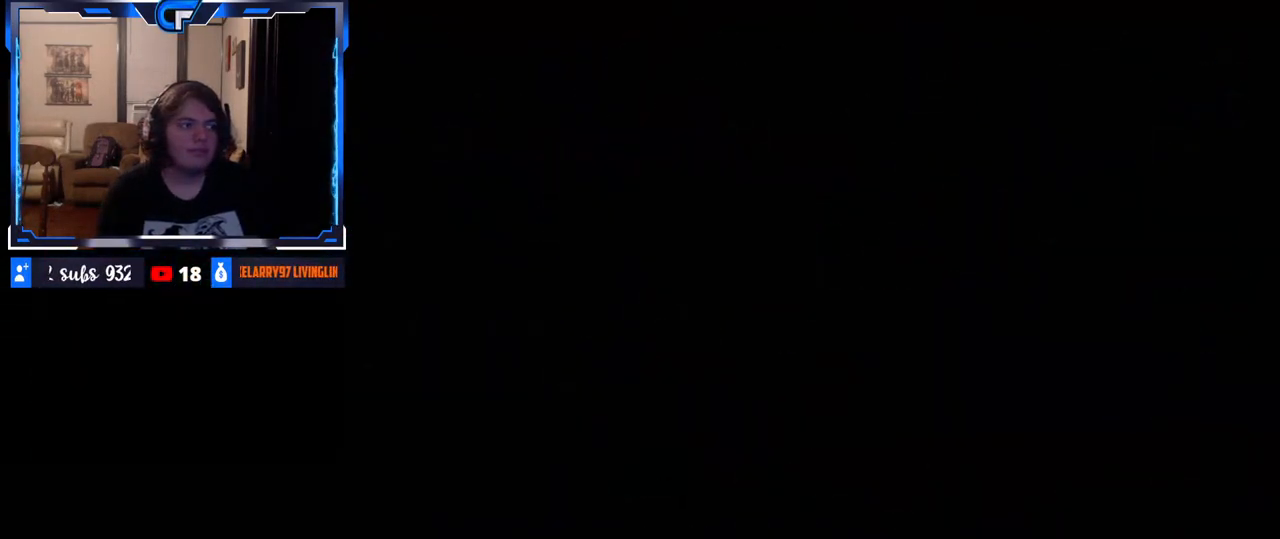
{"buttons": [], "left_stick": "center", "right_stick": "center", "events": [[33, "left_stick", "right"], [33, "right_stick", "up"], [83, "left_stick", "center"], [117, "right_stick", "center"]]}
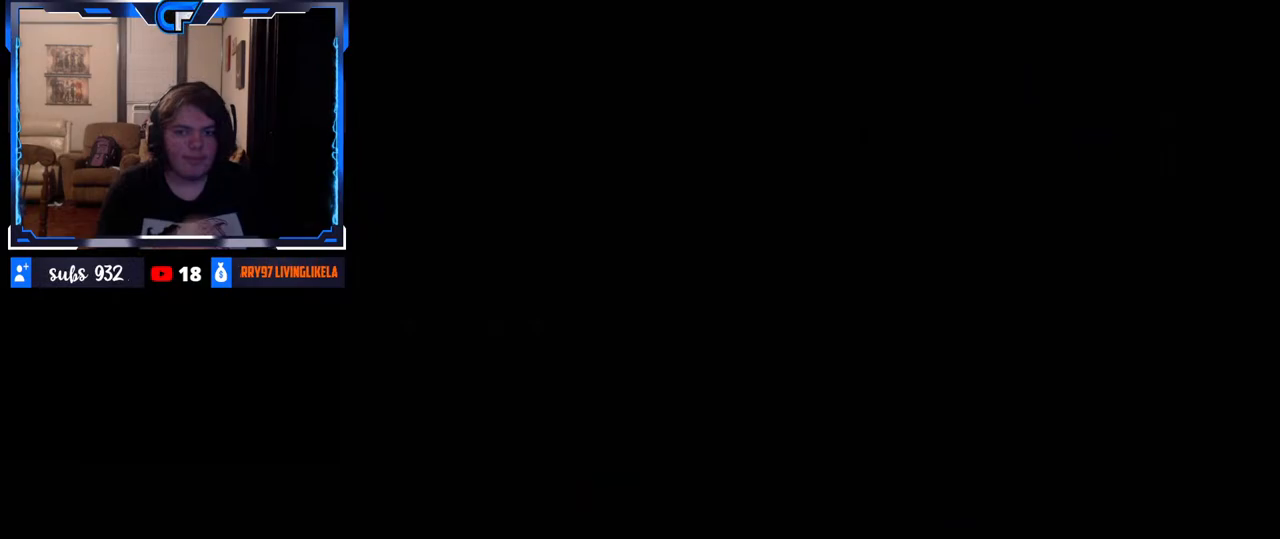
{"buttons": [], "left_stick": "center", "right_stick": "center", "events": []}
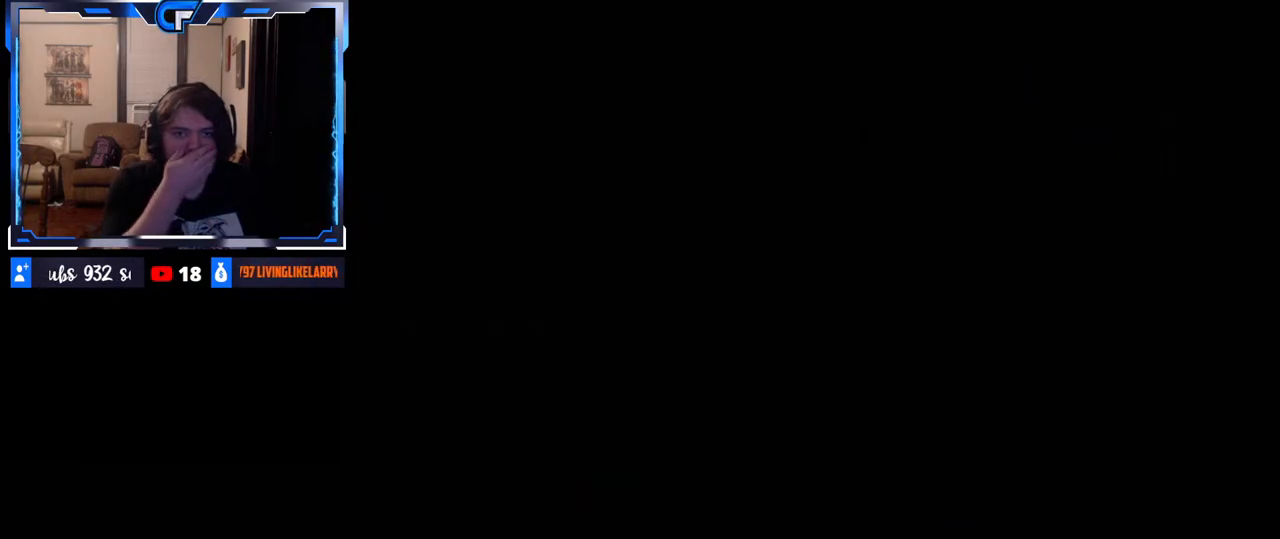
{"buttons": [], "left_stick": "center", "right_stick": "center", "events": []}
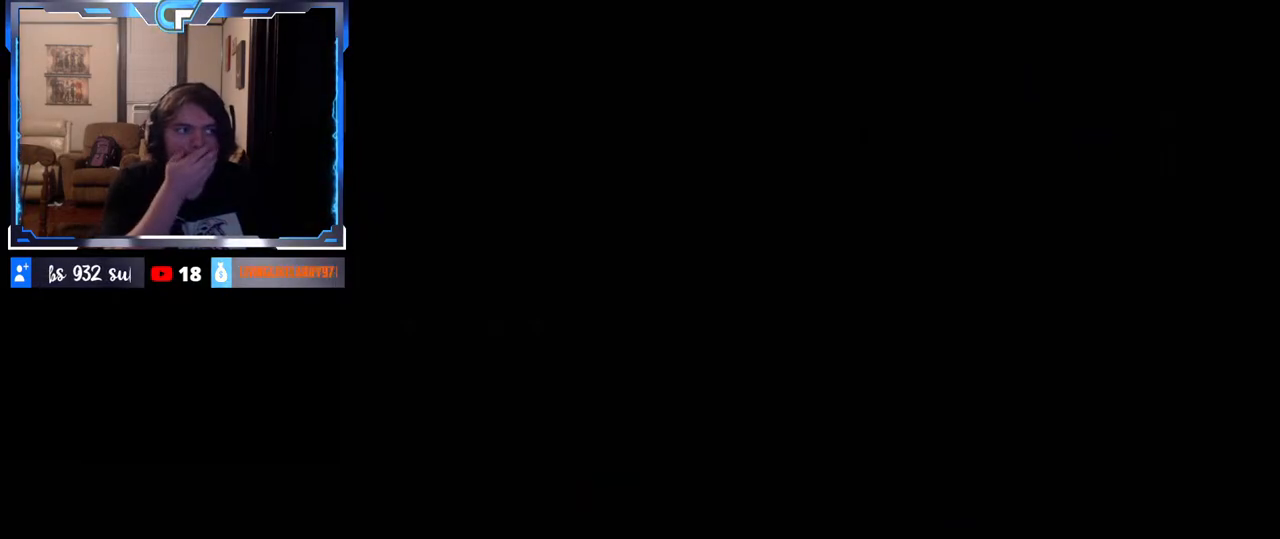
{"buttons": [], "left_stick": "center", "right_stick": "center", "events": []}
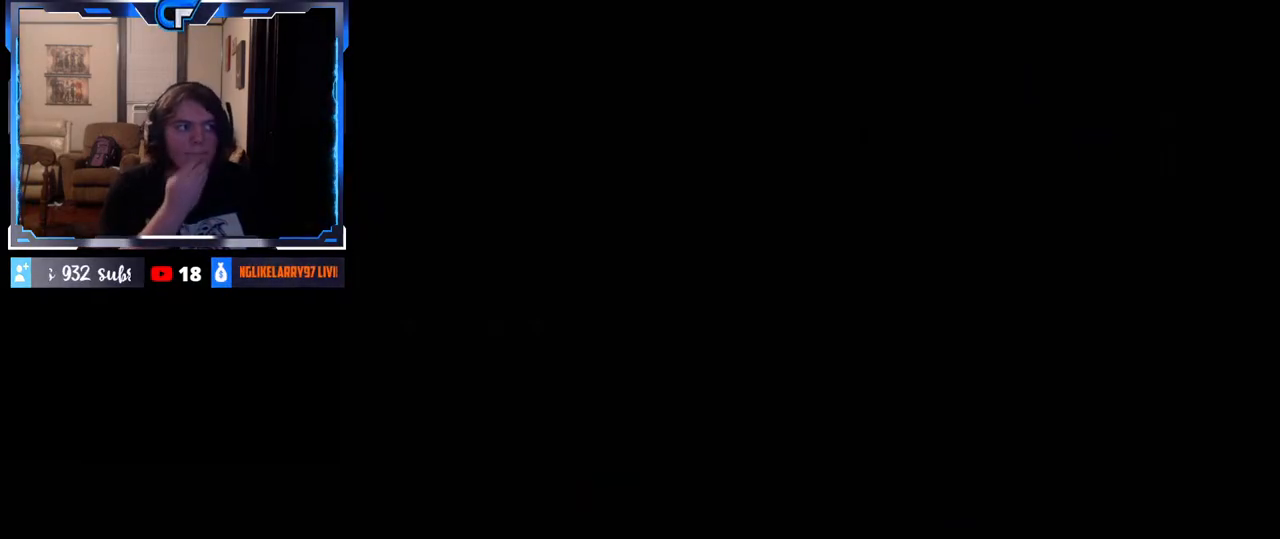
{"buttons": [], "left_stick": "center", "right_stick": "center", "events": []}
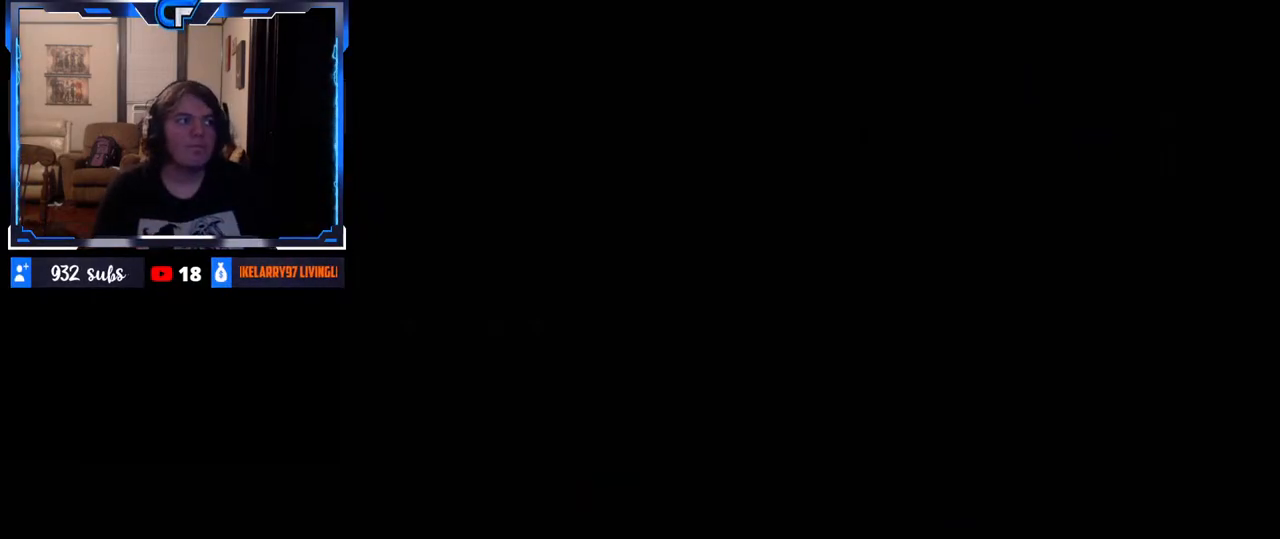
{"buttons": [], "left_stick": "center", "right_stick": "center", "events": []}
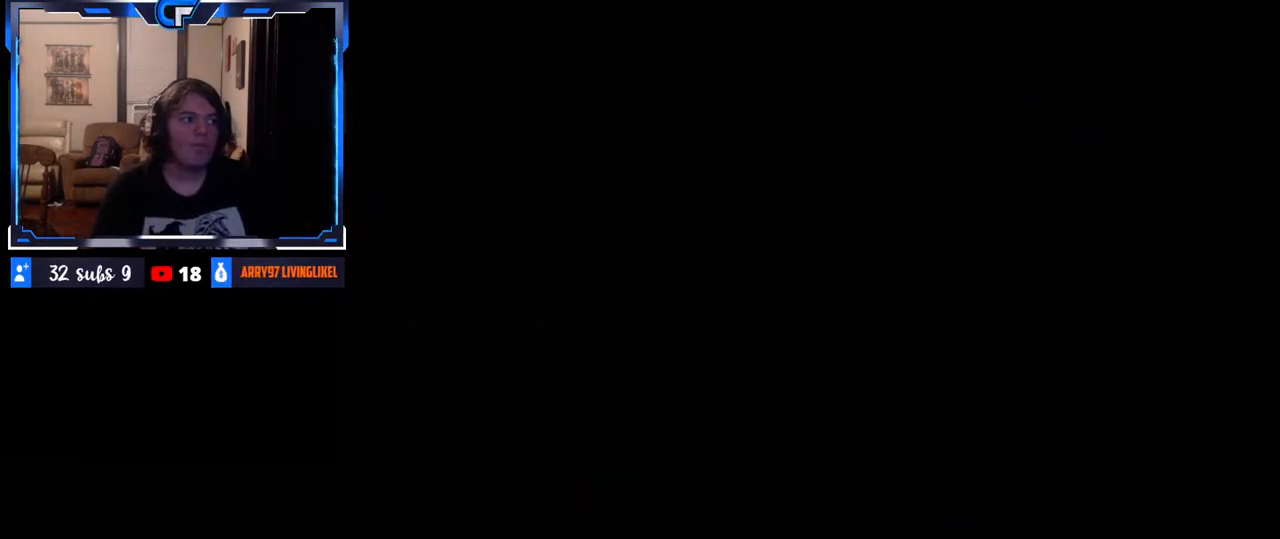
{"buttons": [], "left_stick": "center", "right_stick": "down-right", "events": [[67, "right_stick", "left"], [117, "left_stick", "down"], [183, "right_stick", "up-right"], [217, "left_stick", "up-left"], [233, "right_stick", "down-right"], [317, "left_stick", "right"], [317, "right_stick", "down-left"], [367, "right_stick", "up"], [433, "right_stick", "right"], [450, "left_stick", "center"], [483, "right_stick", "down-right"]]}
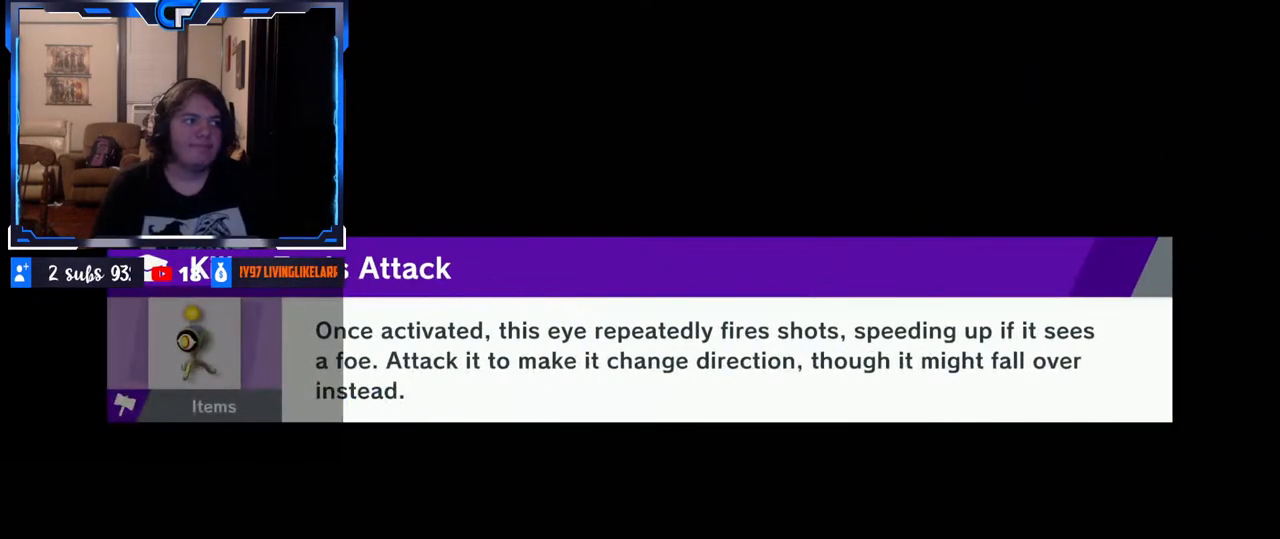
{"buttons": [], "left_stick": "center", "right_stick": "center", "events": [[83, "right_stick", "center"]]}
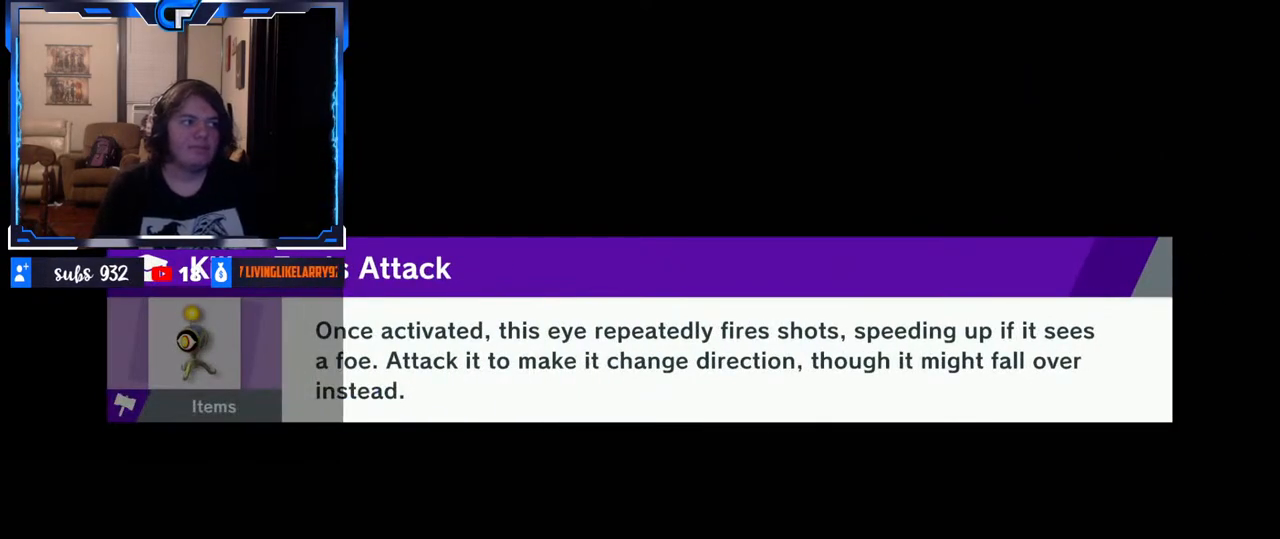
{"buttons": [], "left_stick": "center", "right_stick": "center", "events": []}
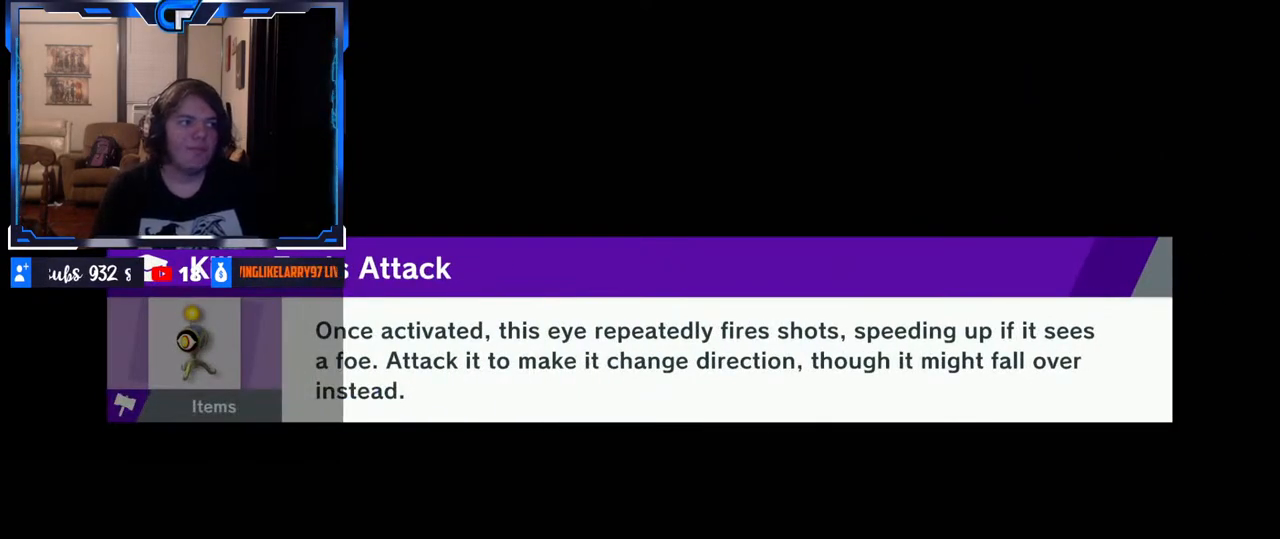
{"buttons": [], "left_stick": "center", "right_stick": "center", "events": []}
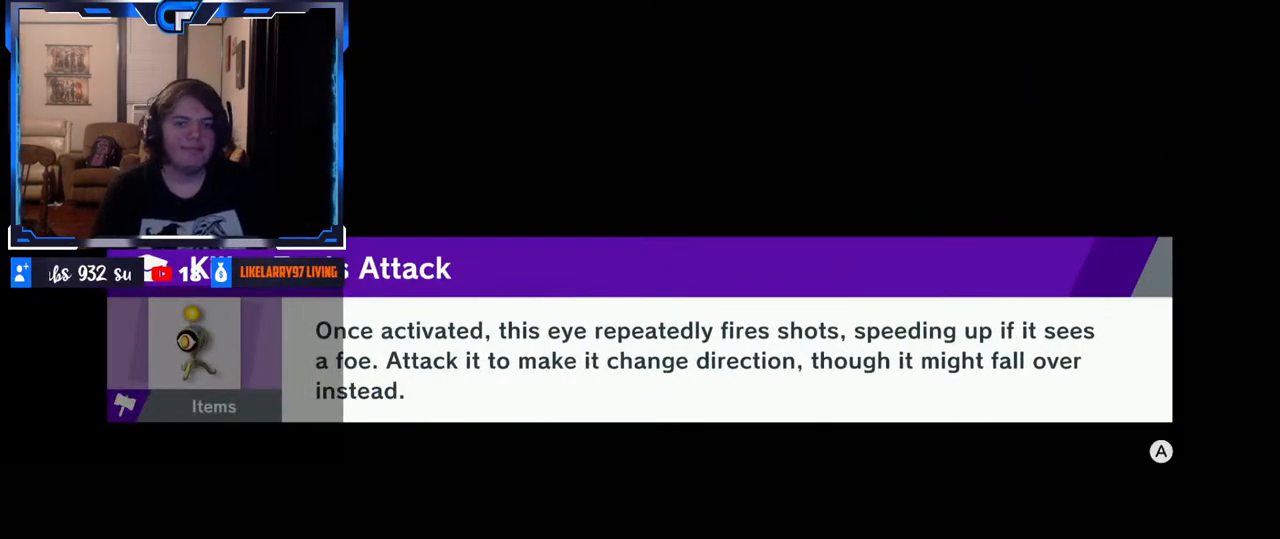
{"buttons": [], "left_stick": "center", "right_stick": "center", "events": []}
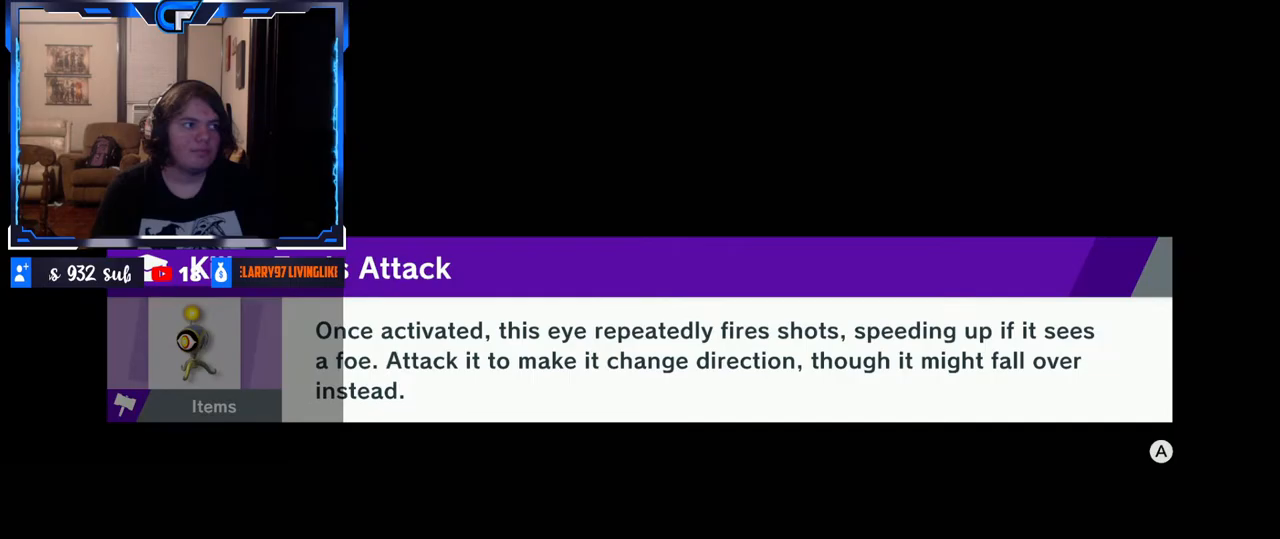
{"buttons": [], "left_stick": "center", "right_stick": "center", "events": []}
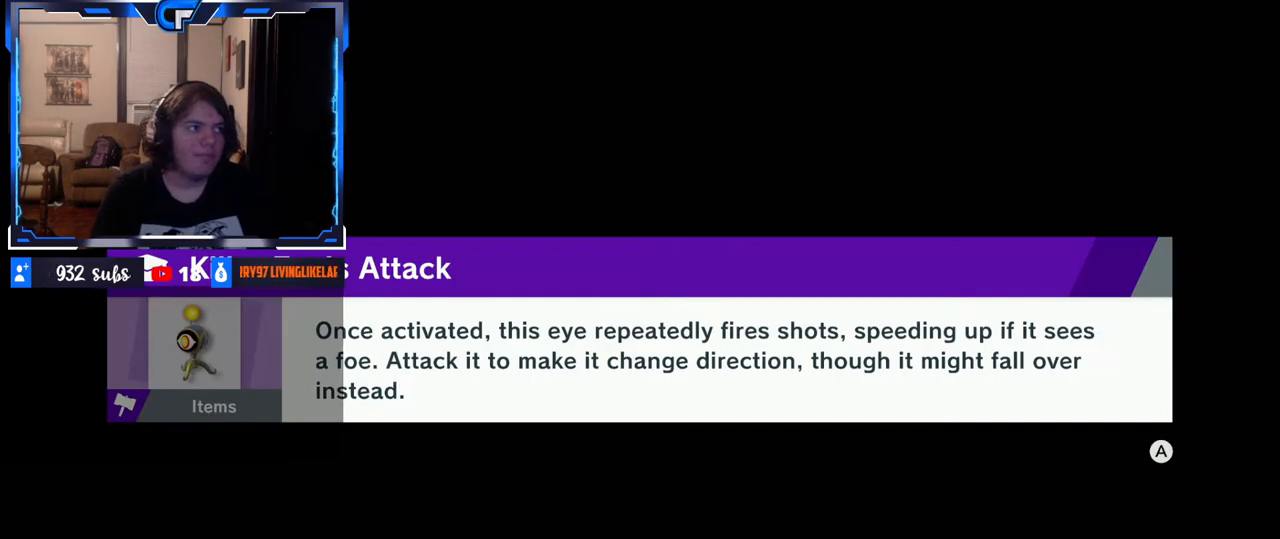
{"buttons": [], "left_stick": "center", "right_stick": "center", "events": []}
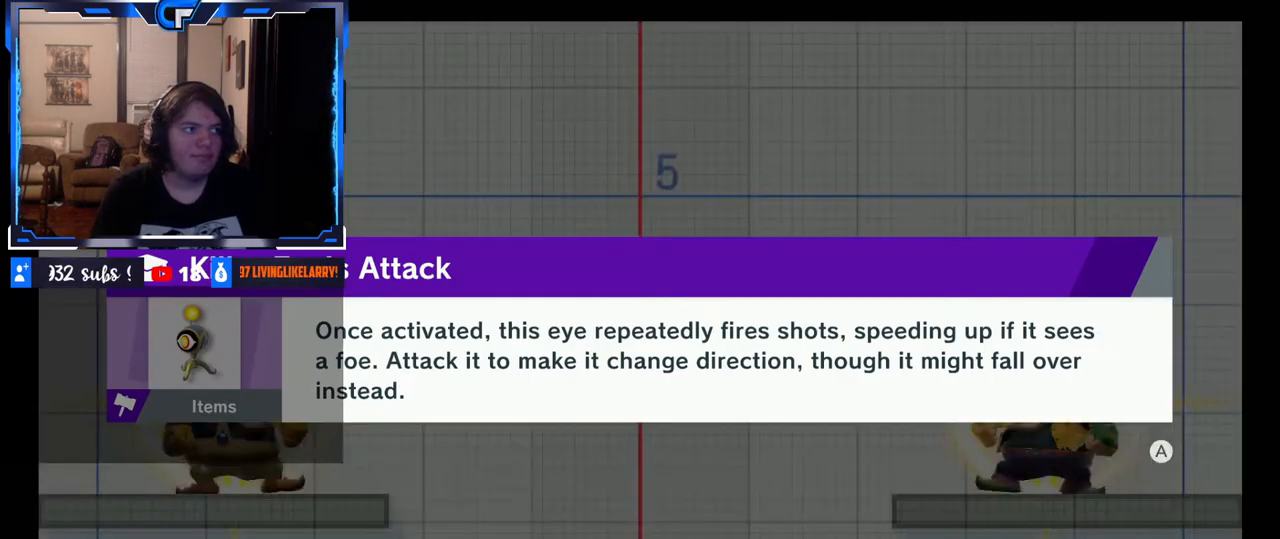
{"buttons": [], "left_stick": "center", "right_stick": "center"}
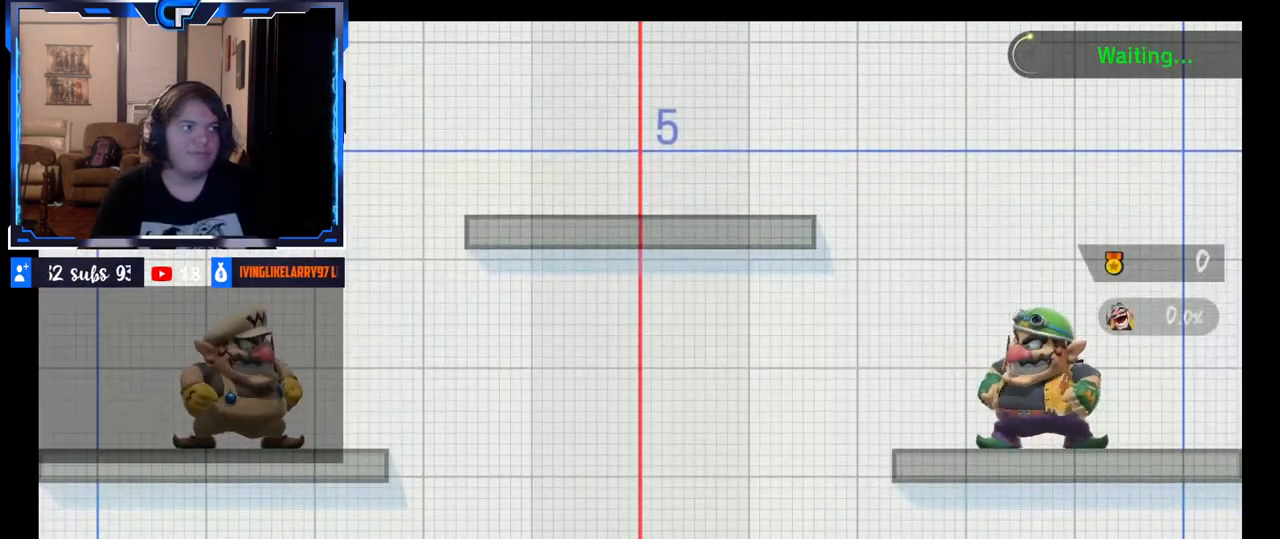
{"buttons": [], "left_stick": "down", "right_stick": "up", "events": [[217, "left_stick", "right"], [450, "left_stick", "down"], [450, "right_stick", "up"]]}
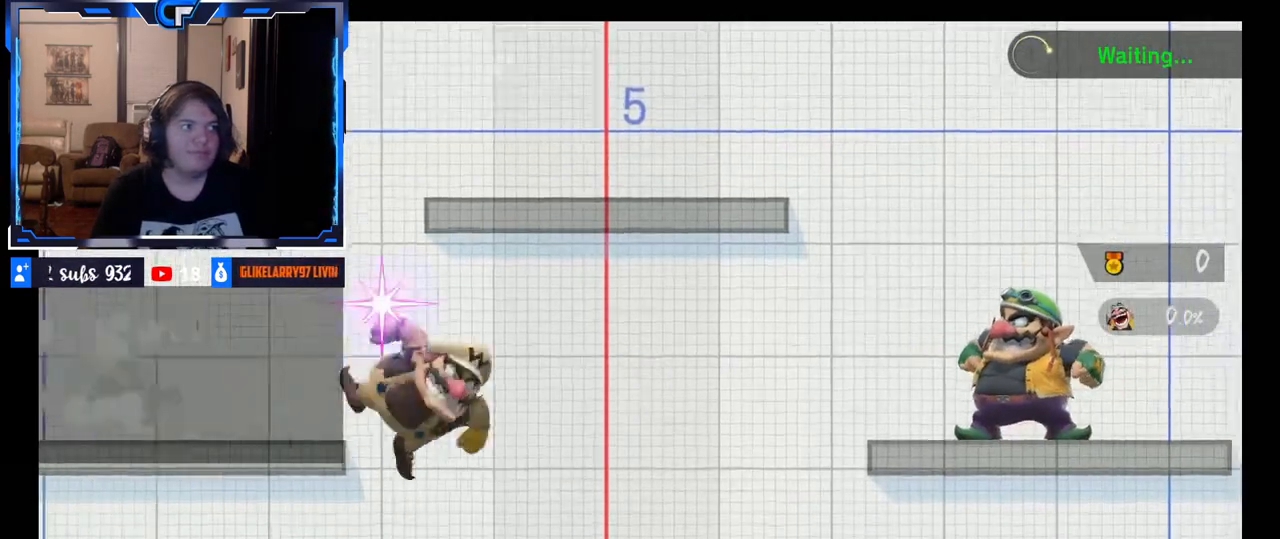
{"buttons": [], "left_stick": "left", "right_stick": "center", "events": [[83, "right_stick", "center"], [133, "left_stick", "center"], [250, "left_stick", "left"], [350, "left_stick", "right"], [400, "X", "down"], [417, "X", "up"], [450, "left_stick", "left"]]}
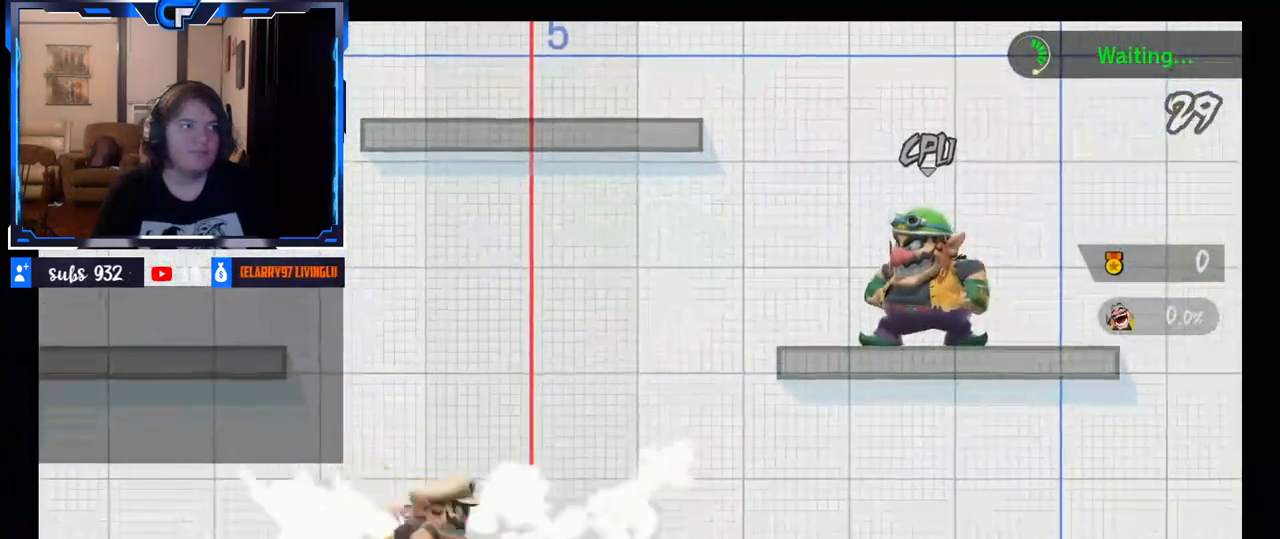
{"buttons": [], "left_stick": "right", "right_stick": "center", "events": [[217, "right_stick", "up"], [233, "left_stick", "down"], [317, "right_stick", "center"], [333, "left_stick", "center"], [467, "left_stick", "right"]]}
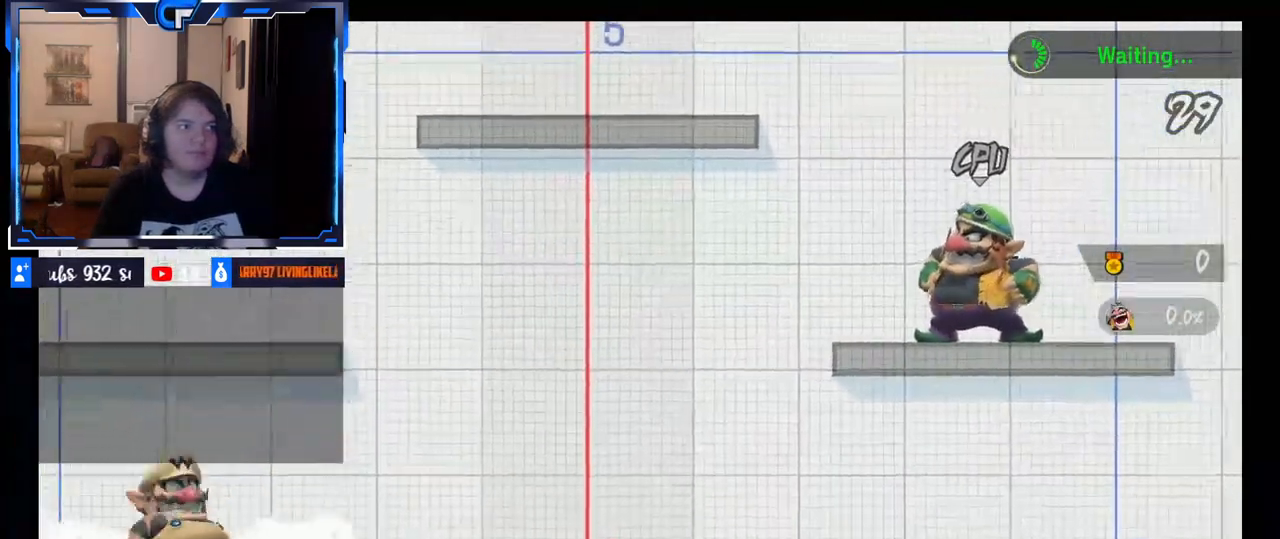
{"buttons": [], "left_stick": "right", "right_stick": "center", "events": [[67, "X", "down"], [133, "X", "up"], [133, "left_stick", "left"], [183, "X", "down"], [333, "X", "up"], [367, "left_stick", "right"]]}